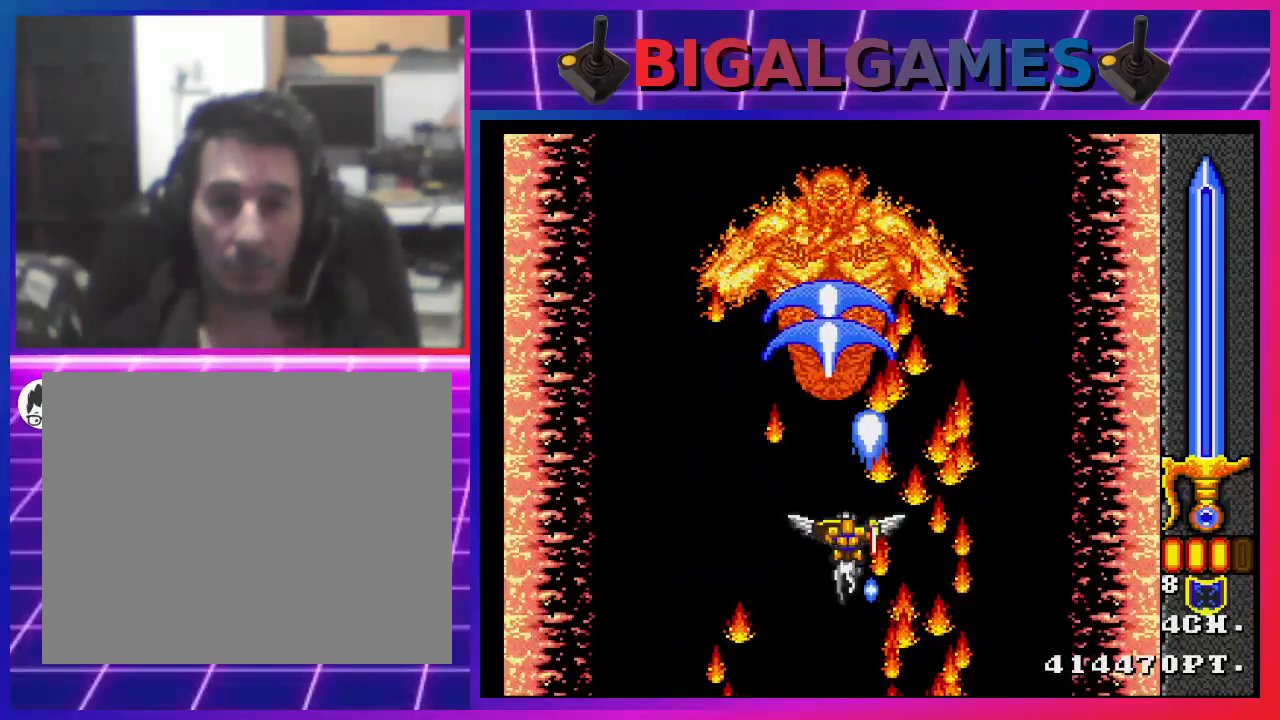
Gameplay with a controller (PlayStation layout); each line is a JSON object with the inputs held at the frame after it. "events" lists button and stick changes between this image and that frame as [ms after this image, input, new state], when the widget could be followed in between.
{"buttons": ["CROSS"], "left_stick": "center", "right_stick": "center", "events": []}
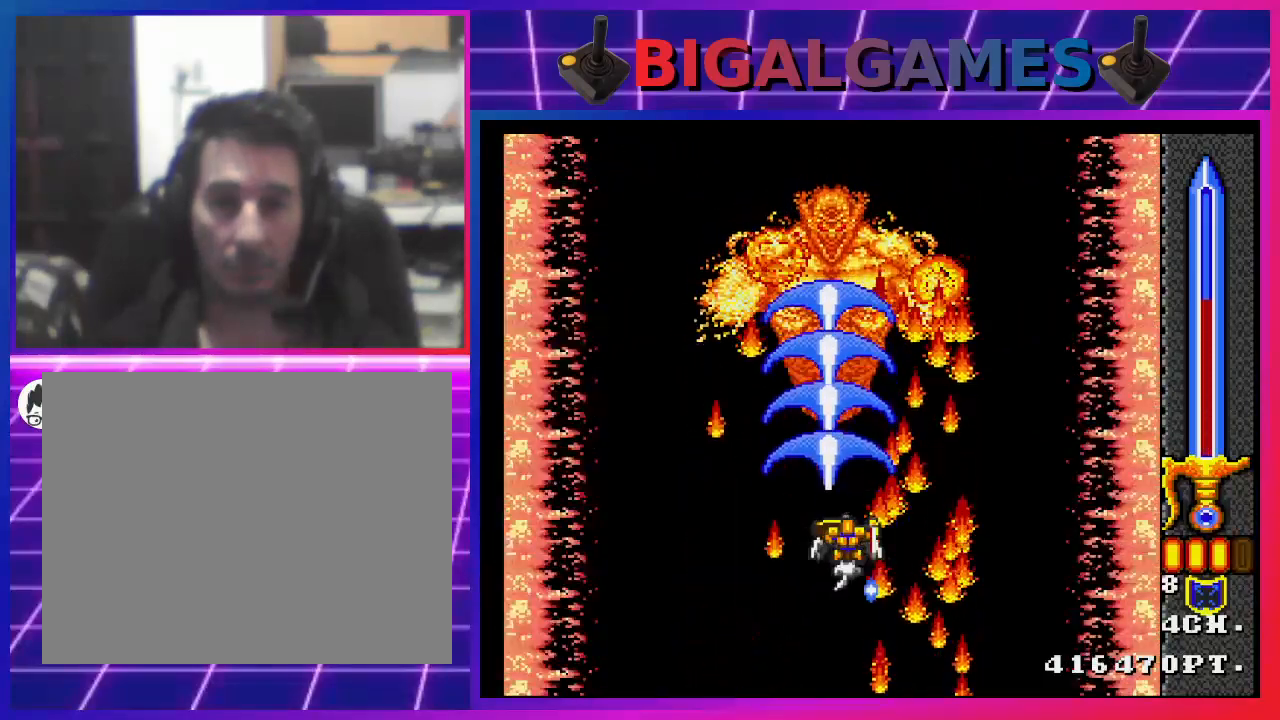
{"buttons": [], "left_stick": "center", "right_stick": "center", "events": [[100, "CROSS", "up"]]}
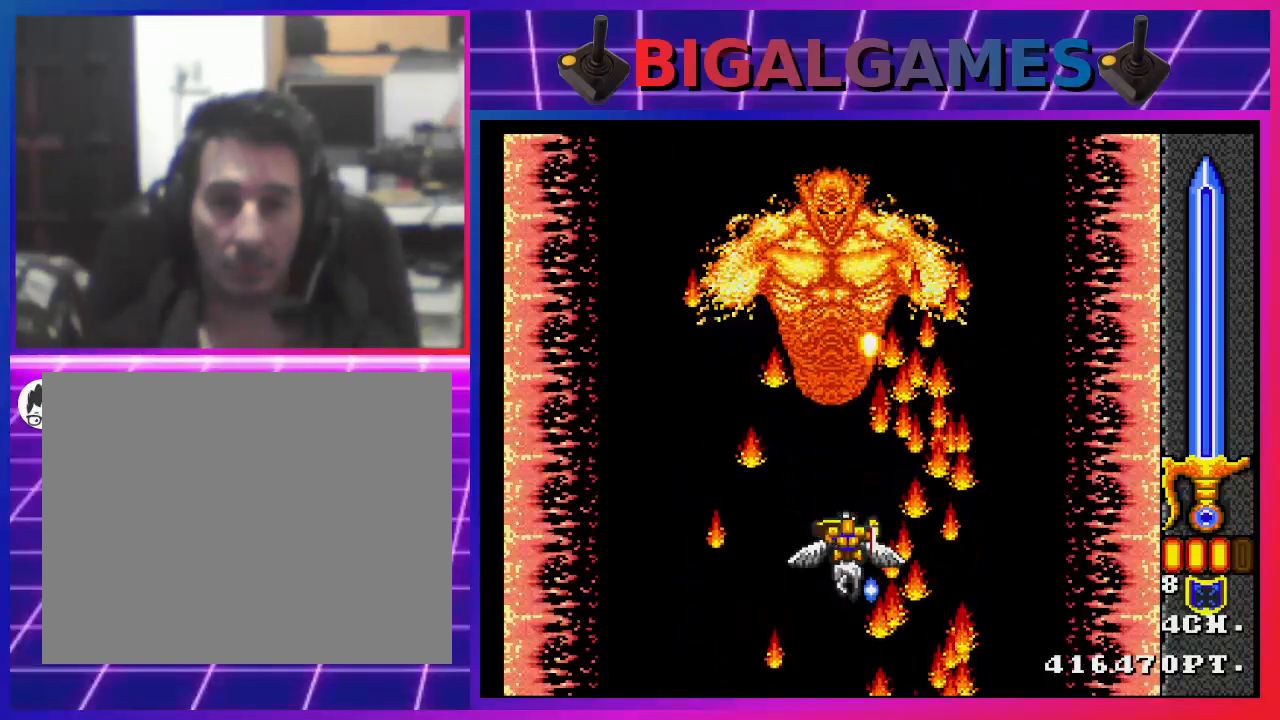
{"buttons": [], "left_stick": "center", "right_stick": "center", "events": []}
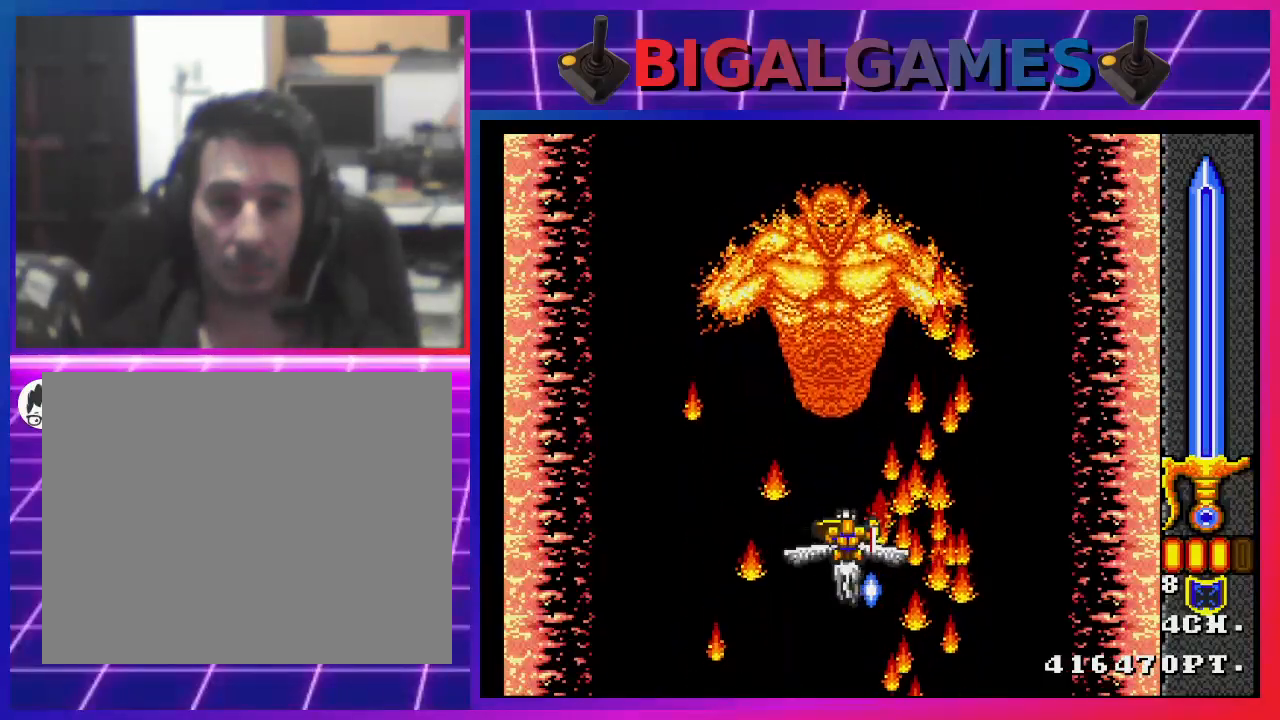
{"buttons": [], "left_stick": "center", "right_stick": "center", "events": []}
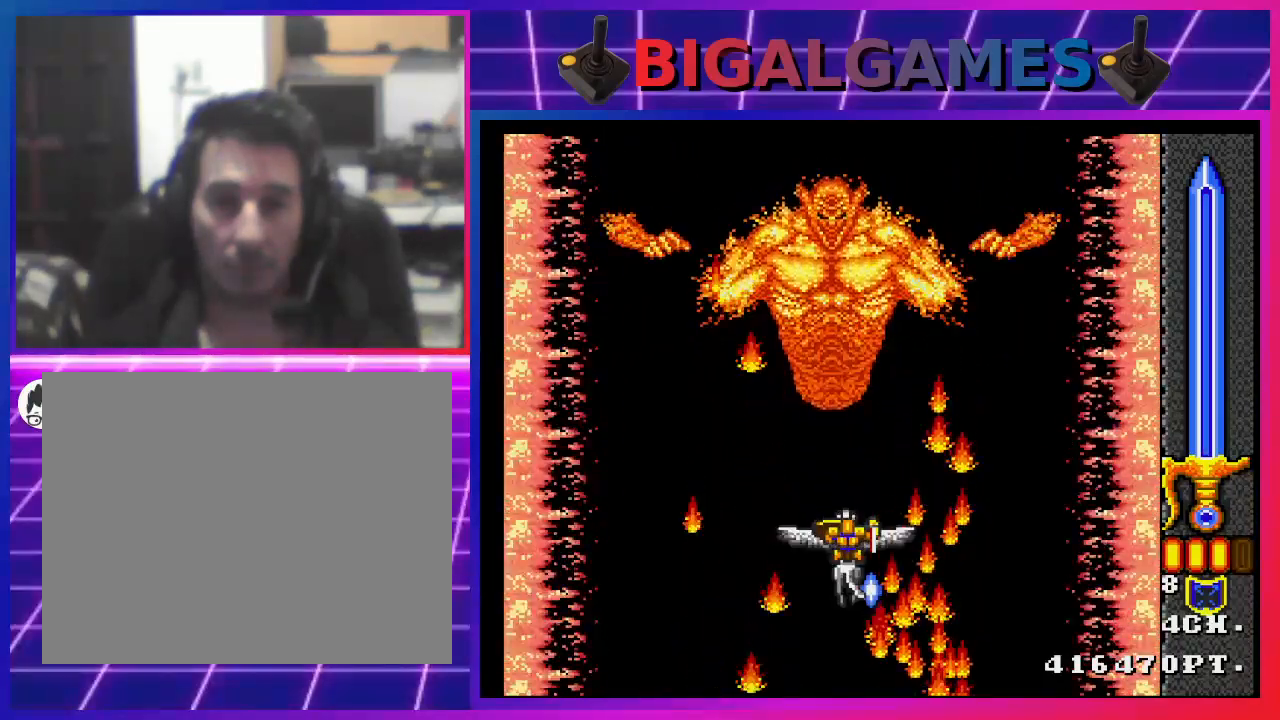
{"buttons": ["CROSS"], "left_stick": "center", "right_stick": "center", "events": [[300, "CROSS", "down"]]}
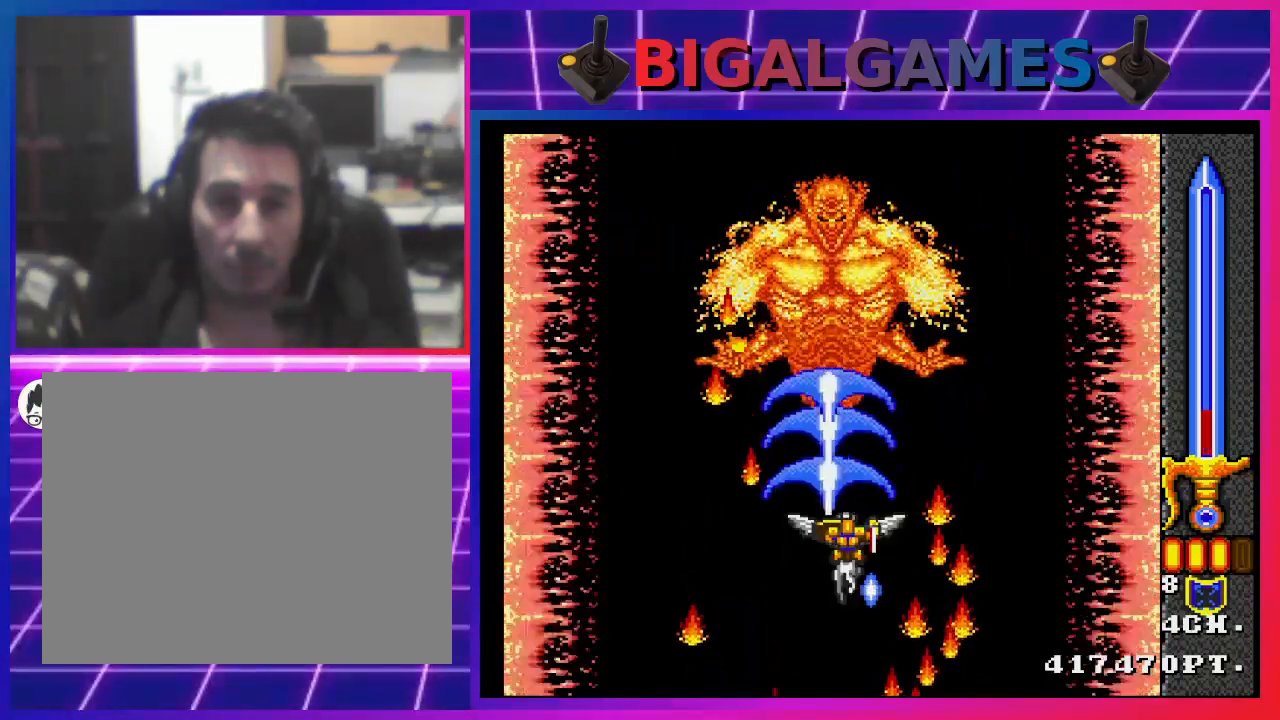
{"buttons": [], "left_stick": "center", "right_stick": "center", "events": [[367, "CROSS", "up"]]}
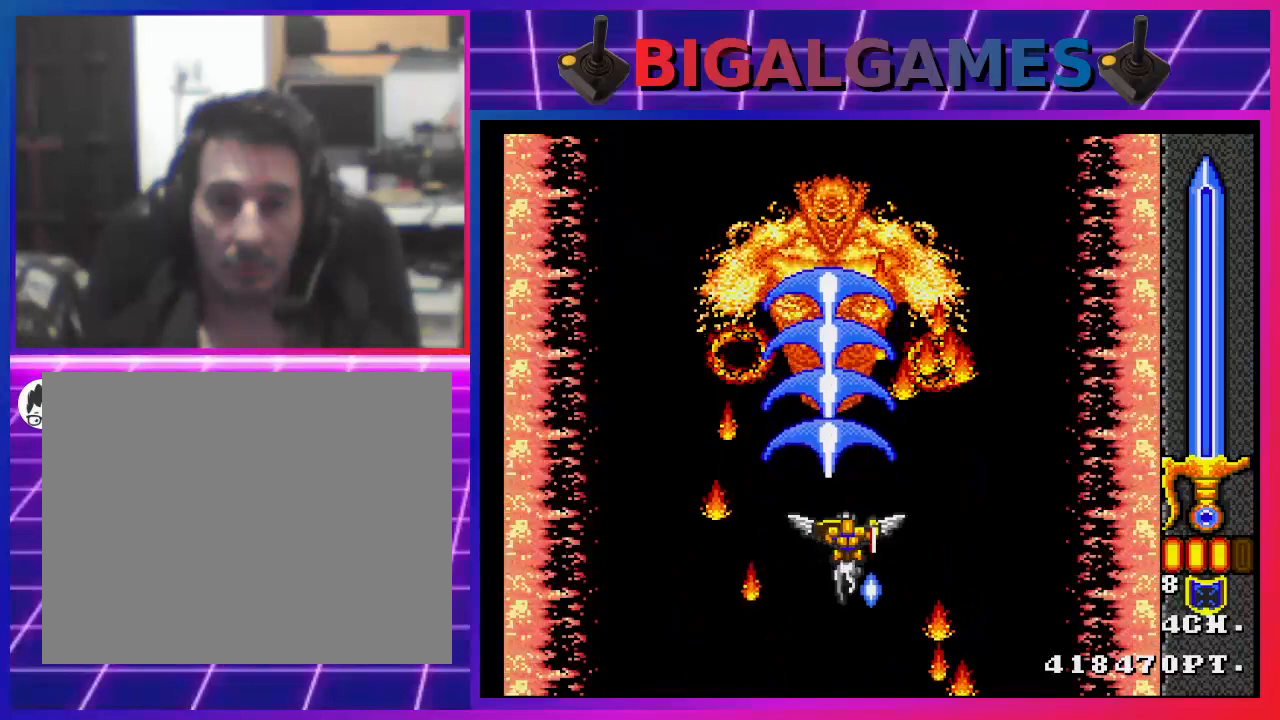
{"buttons": ["CROSS"], "left_stick": "center", "right_stick": "center", "events": [[300, "CROSS", "down"]]}
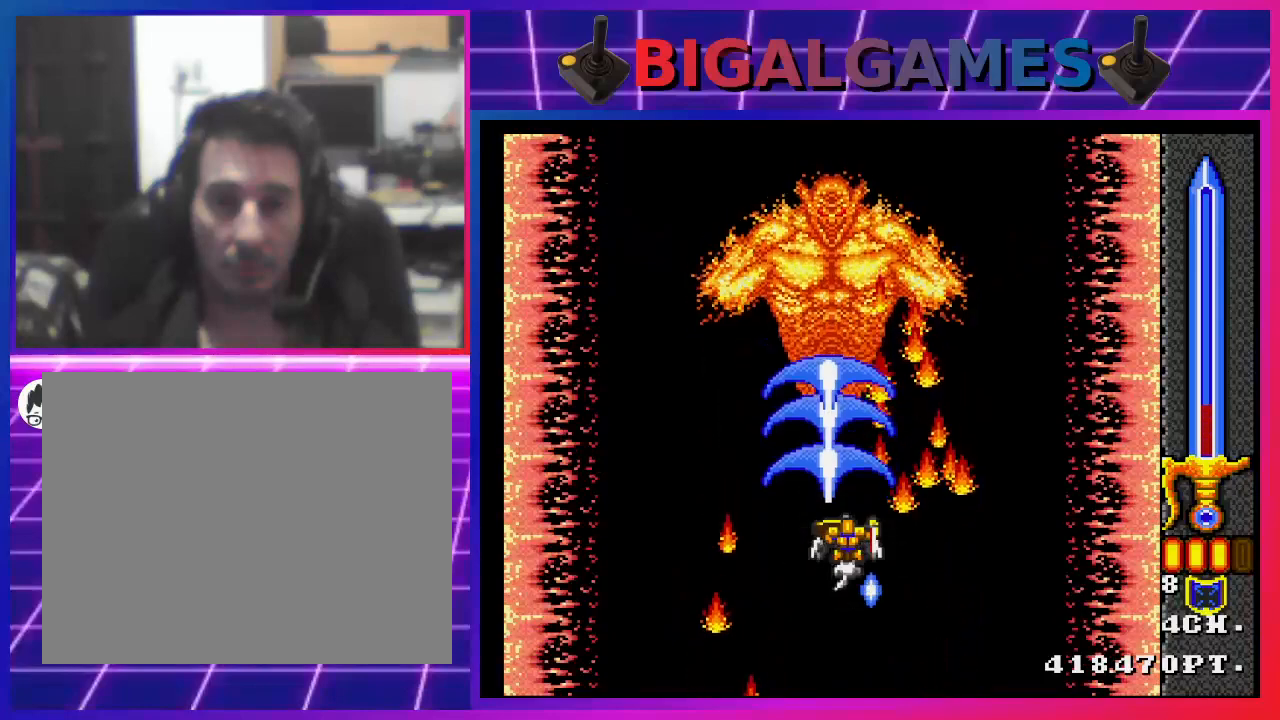
{"buttons": [], "left_stick": "center", "right_stick": "center", "events": [[133, "CROSS", "up"]]}
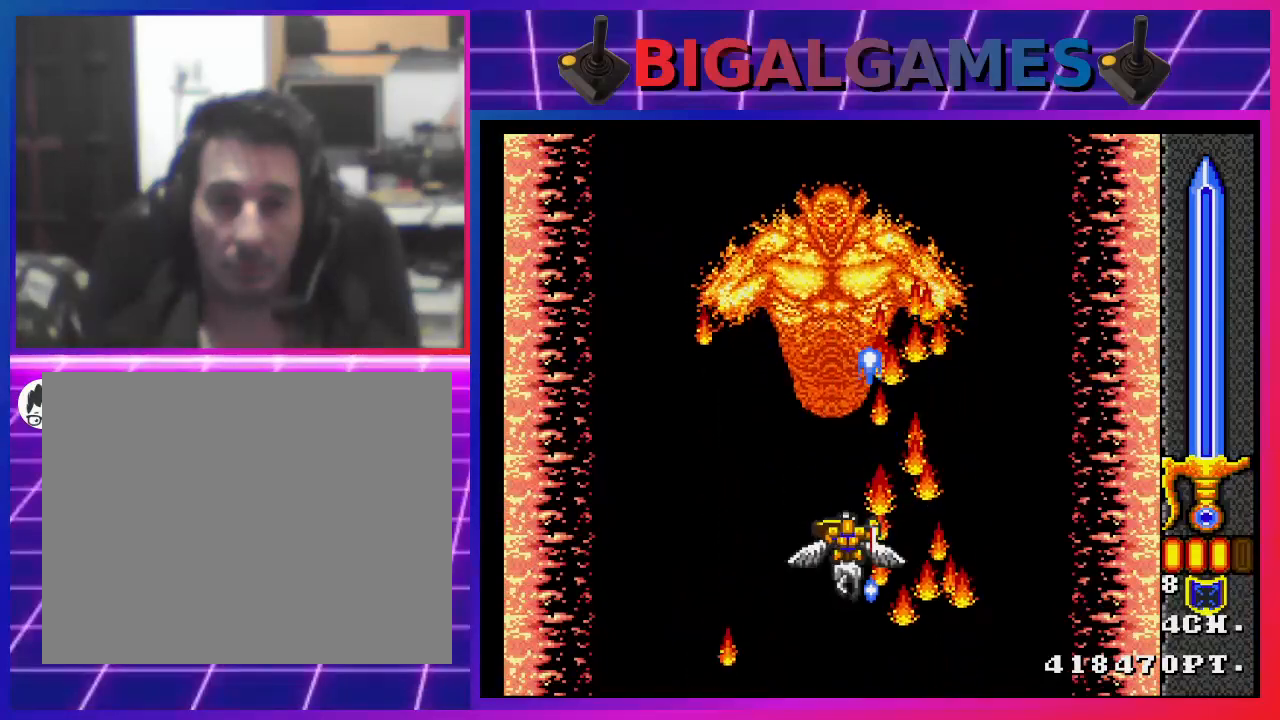
{"buttons": ["CROSS"], "left_stick": "center", "right_stick": "center", "events": [[500, "CROSS", "down"]]}
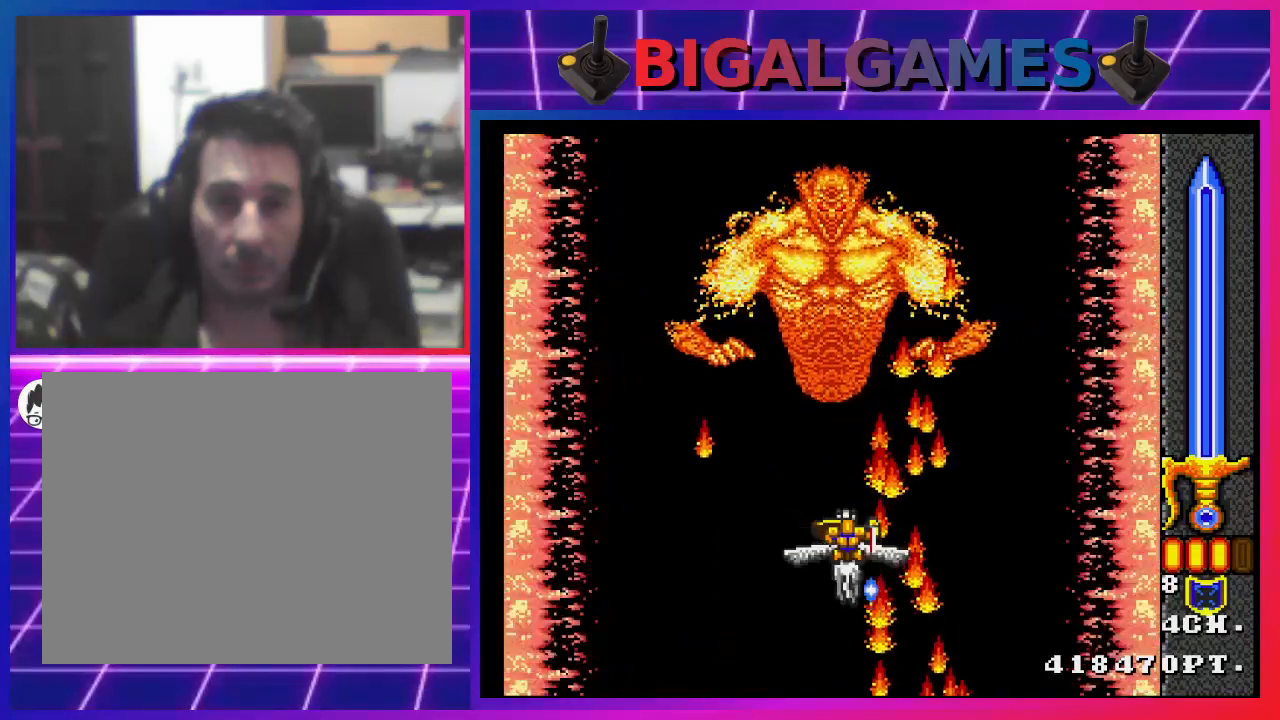
{"buttons": ["CROSS"], "left_stick": "center", "right_stick": "center", "events": []}
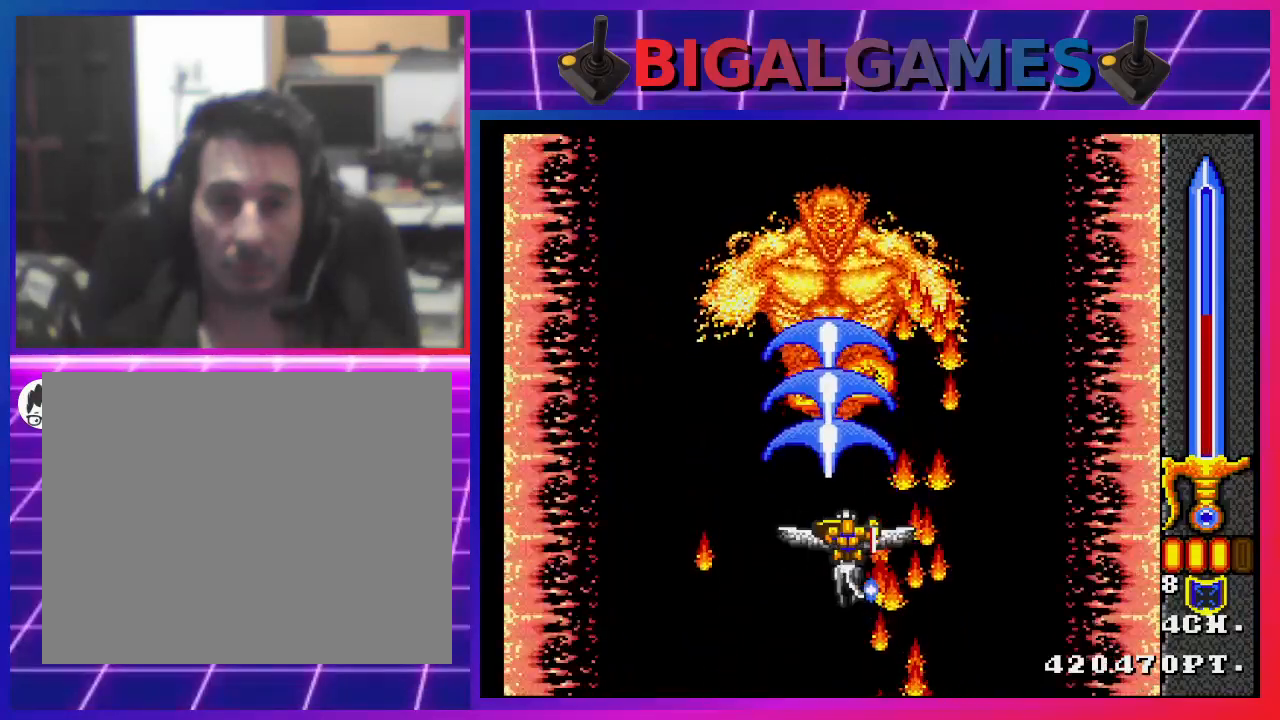
{"buttons": [], "left_stick": "center", "right_stick": "center", "events": [[200, "CROSS", "up"]]}
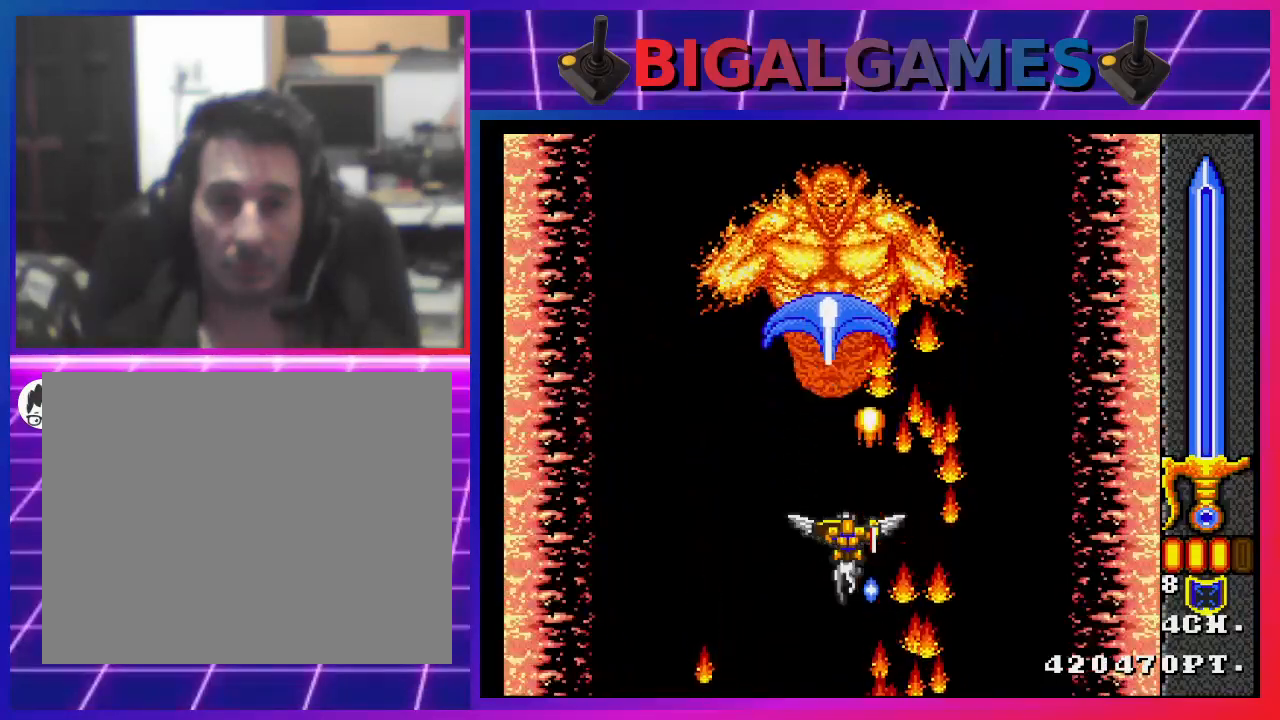
{"buttons": [], "left_stick": "center", "right_stick": "center", "events": []}
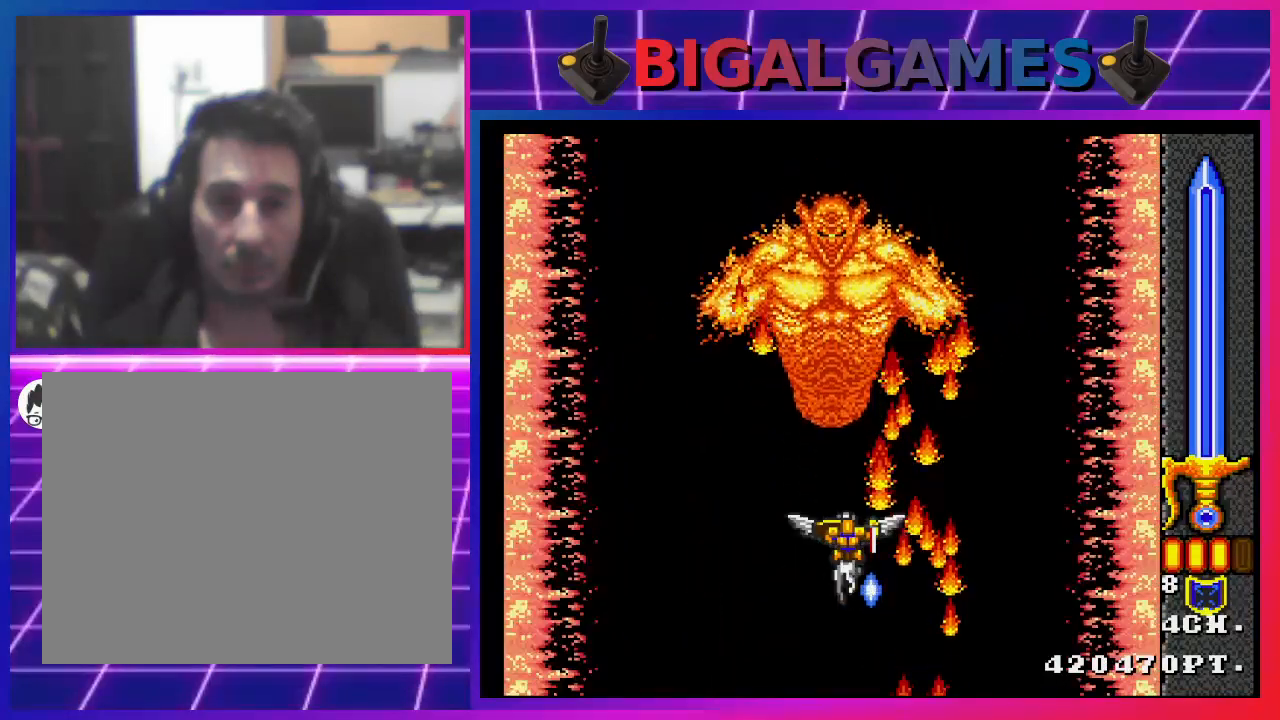
{"buttons": [], "left_stick": "center", "right_stick": "center", "events": []}
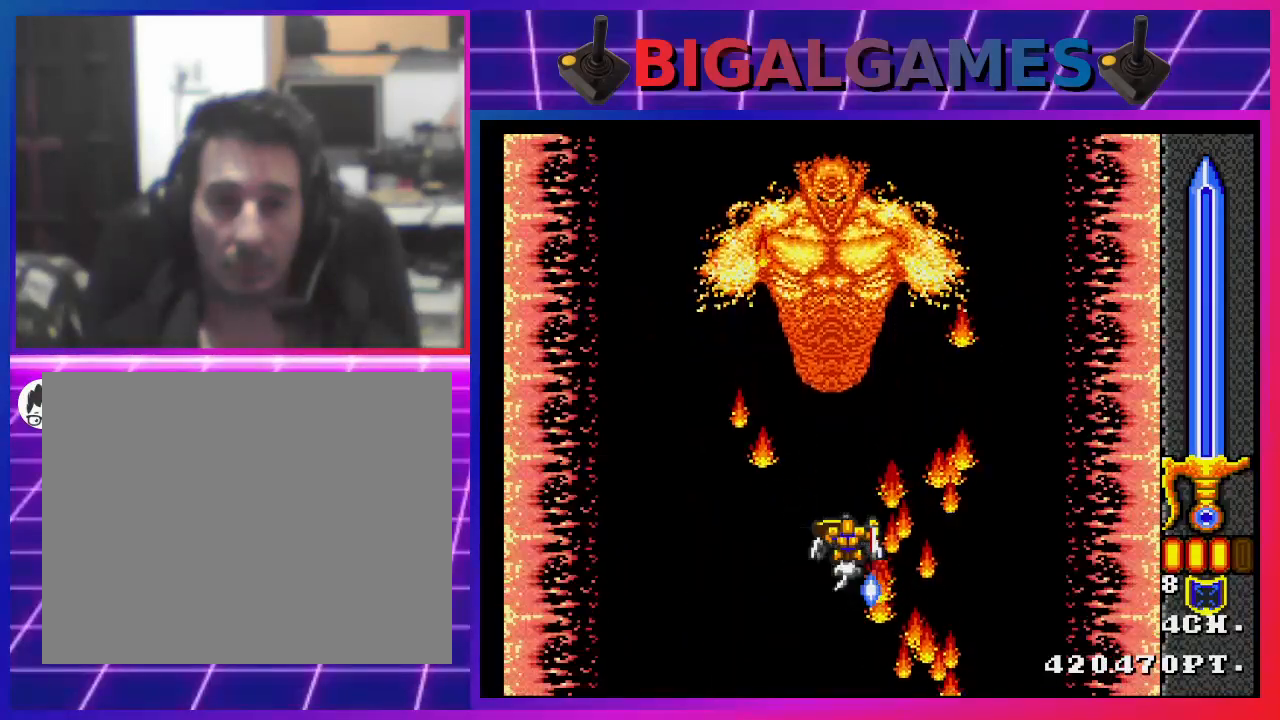
{"buttons": [], "left_stick": "center", "right_stick": "center", "events": []}
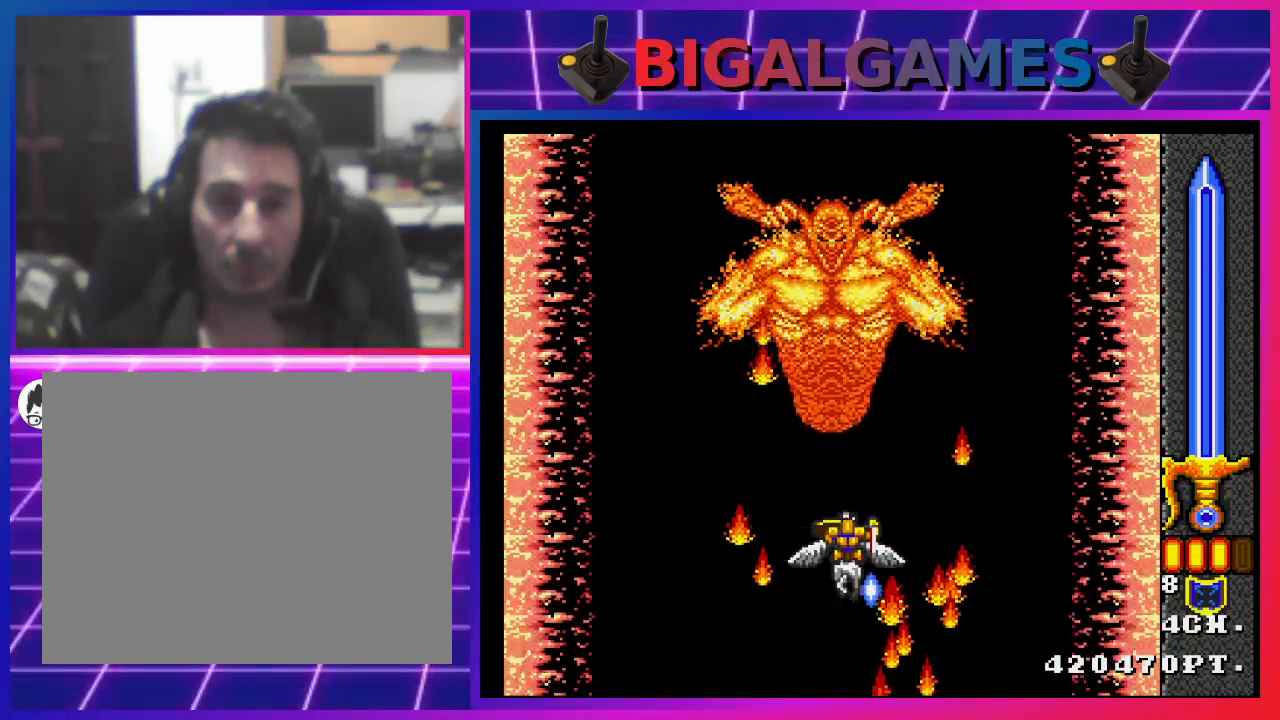
{"buttons": [], "left_stick": "center", "right_stick": "center", "events": [[167, "CROSS", "down"], [500, "CROSS", "up"]]}
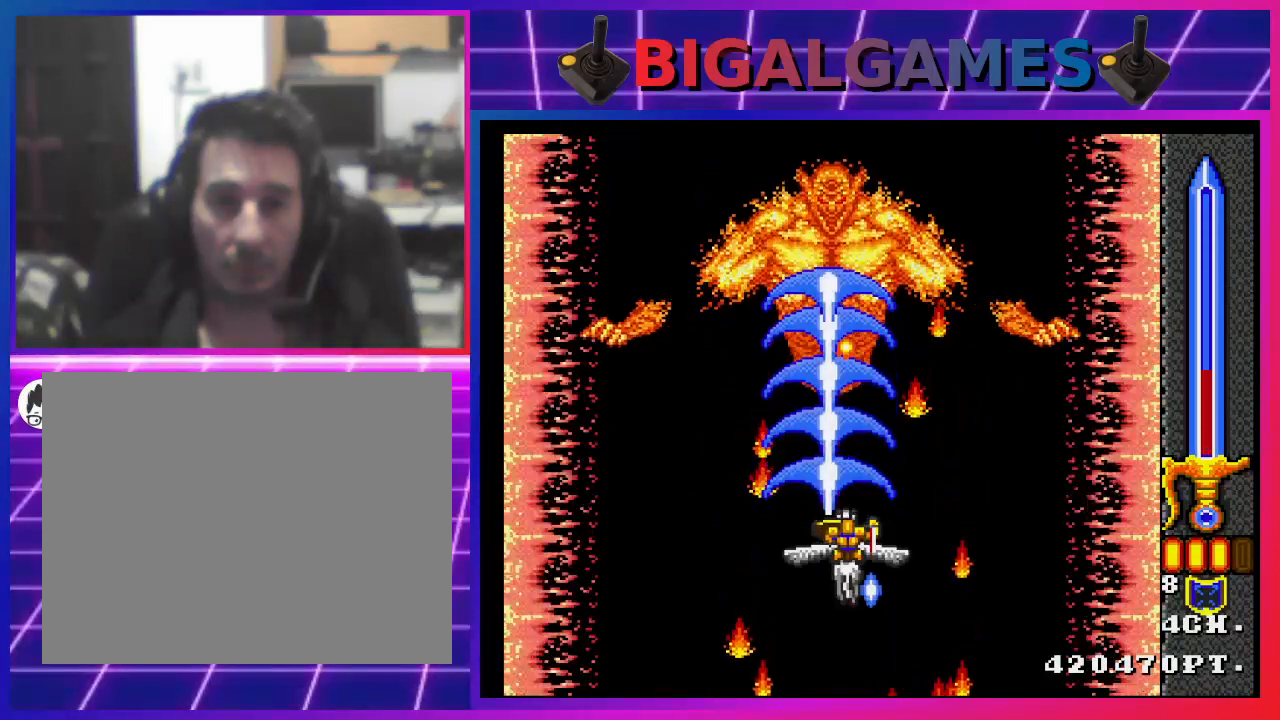
{"buttons": [], "left_stick": "center", "right_stick": "center", "events": []}
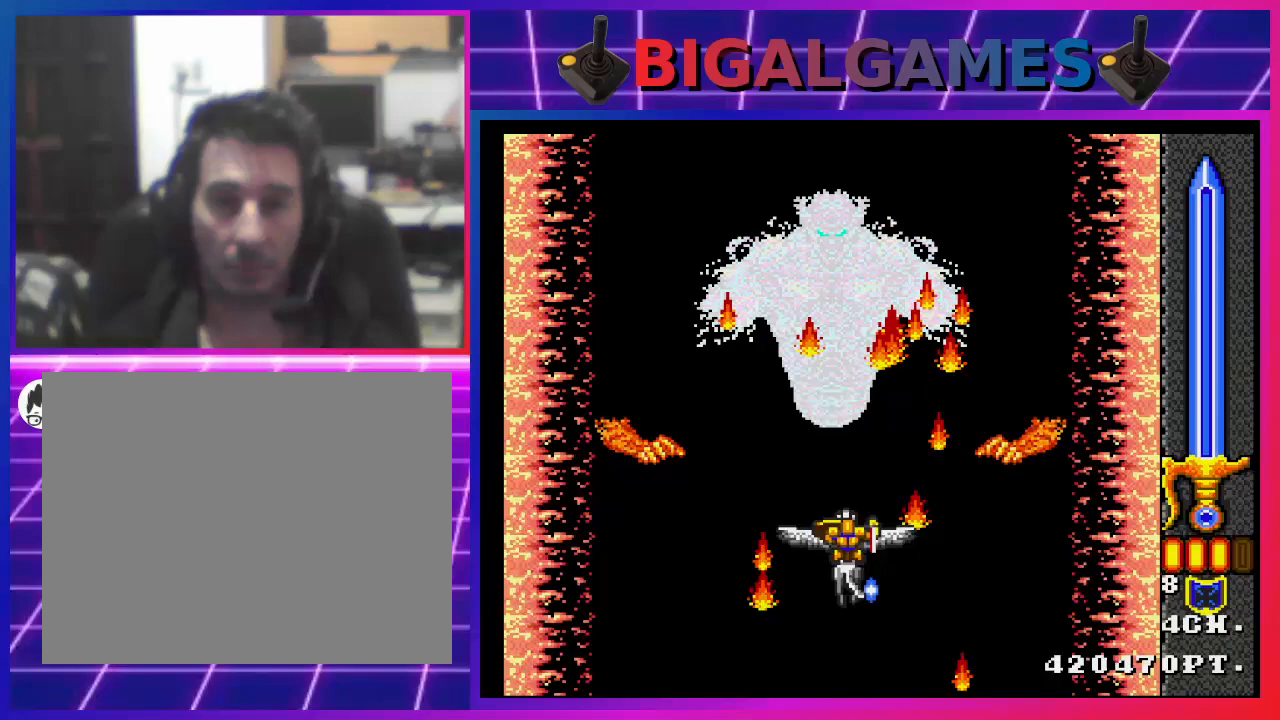
{"buttons": ["CROSS"], "left_stick": "center", "right_stick": "center", "events": [[100, "CROSS", "down"]]}
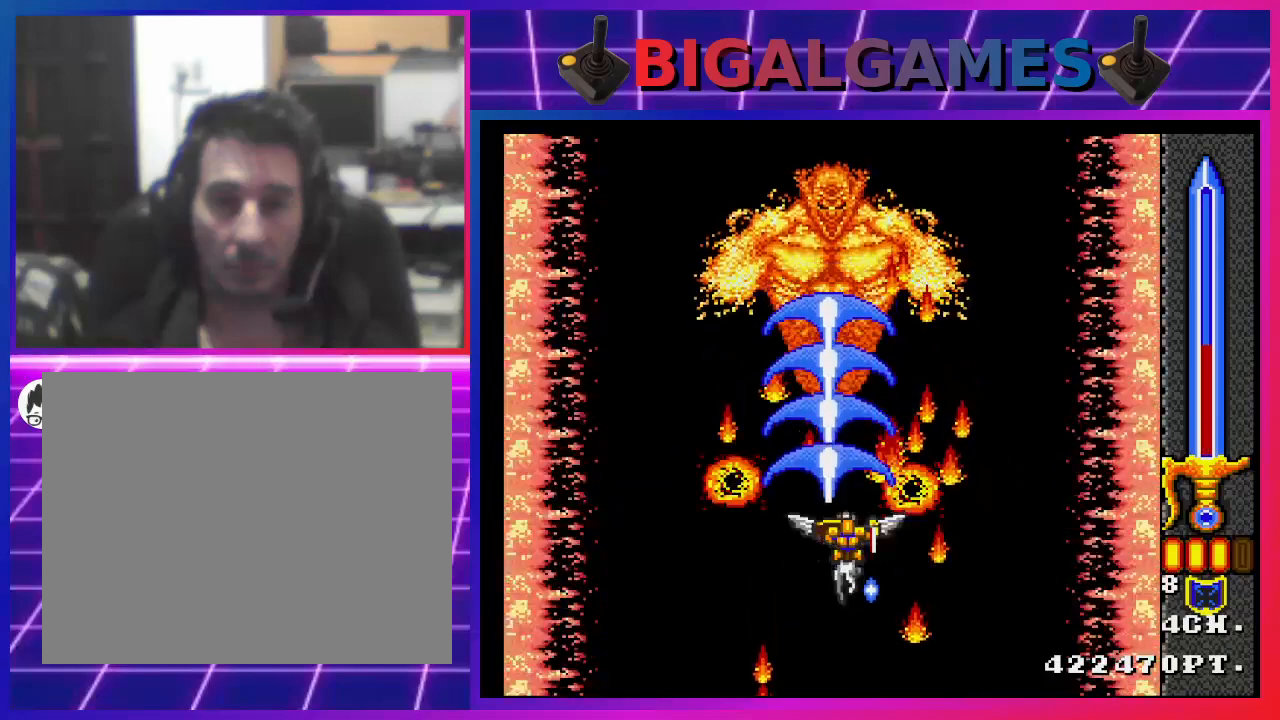
{"buttons": [], "left_stick": "center", "right_stick": "center", "events": [[100, "CROSS", "up"]]}
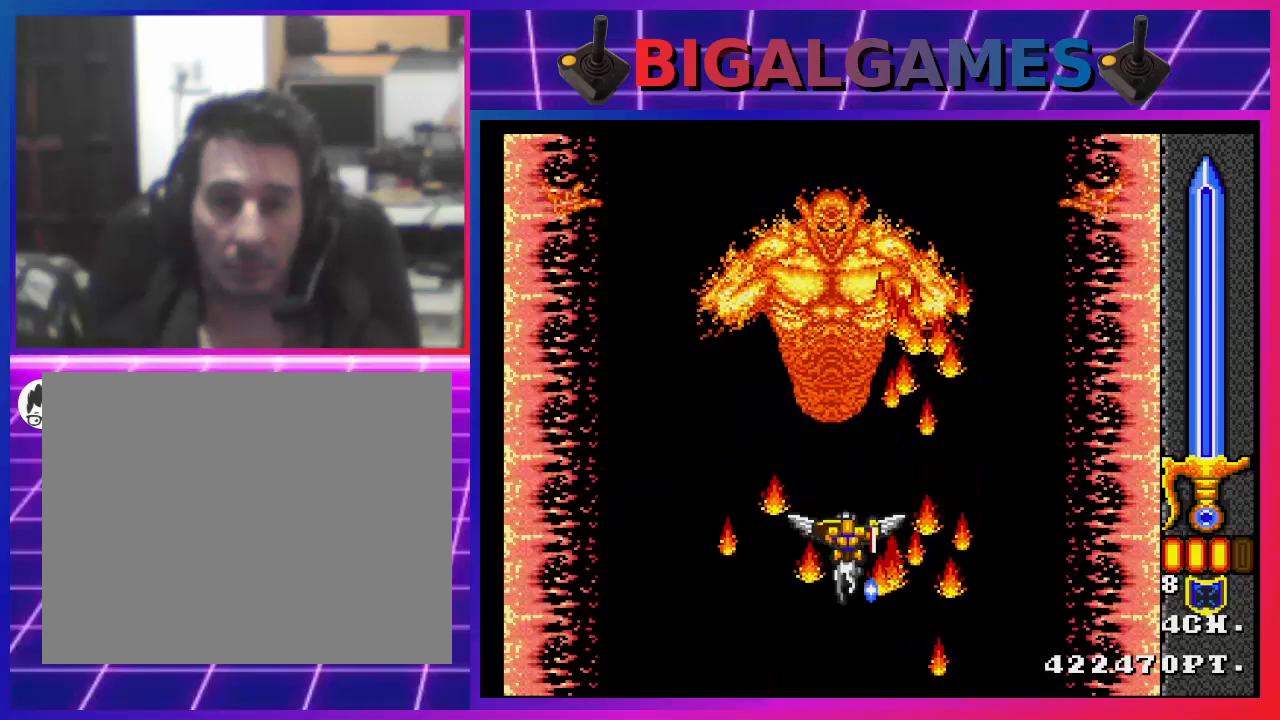
{"buttons": ["CROSS"], "left_stick": "center", "right_stick": "center", "events": [[500, "CROSS", "down"]]}
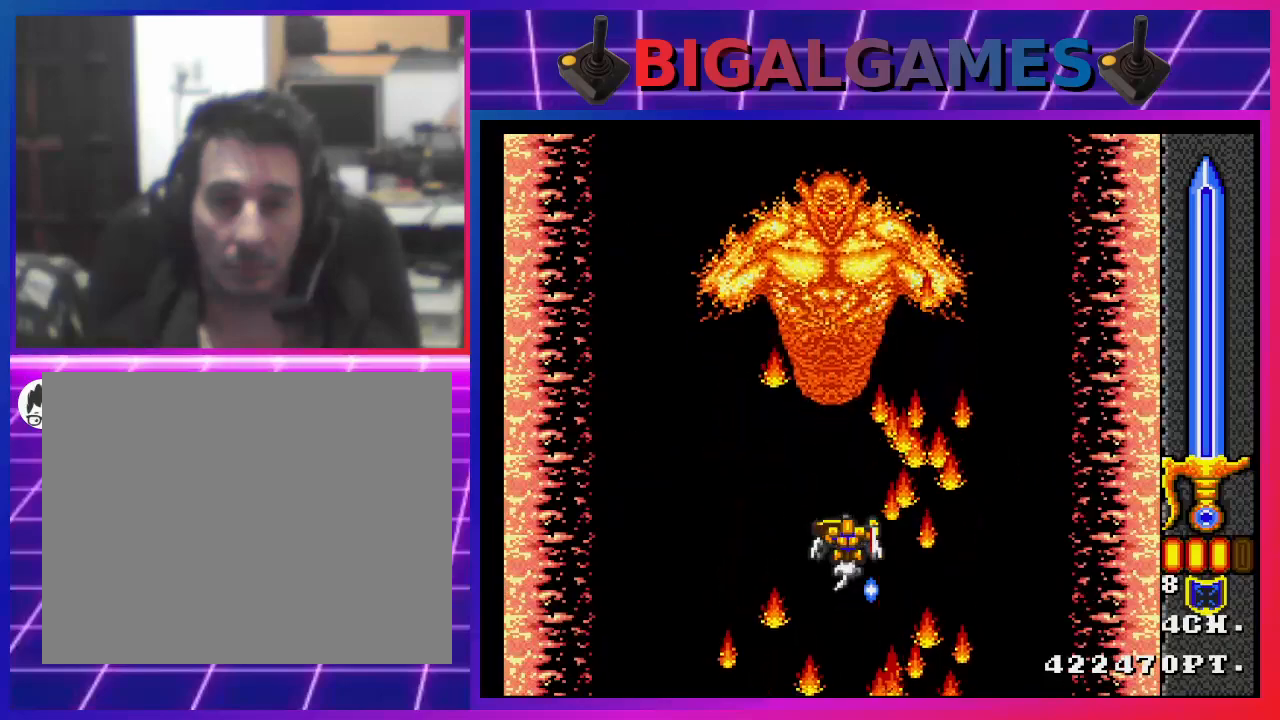
{"buttons": ["CROSS"], "left_stick": "center", "right_stick": "center", "events": []}
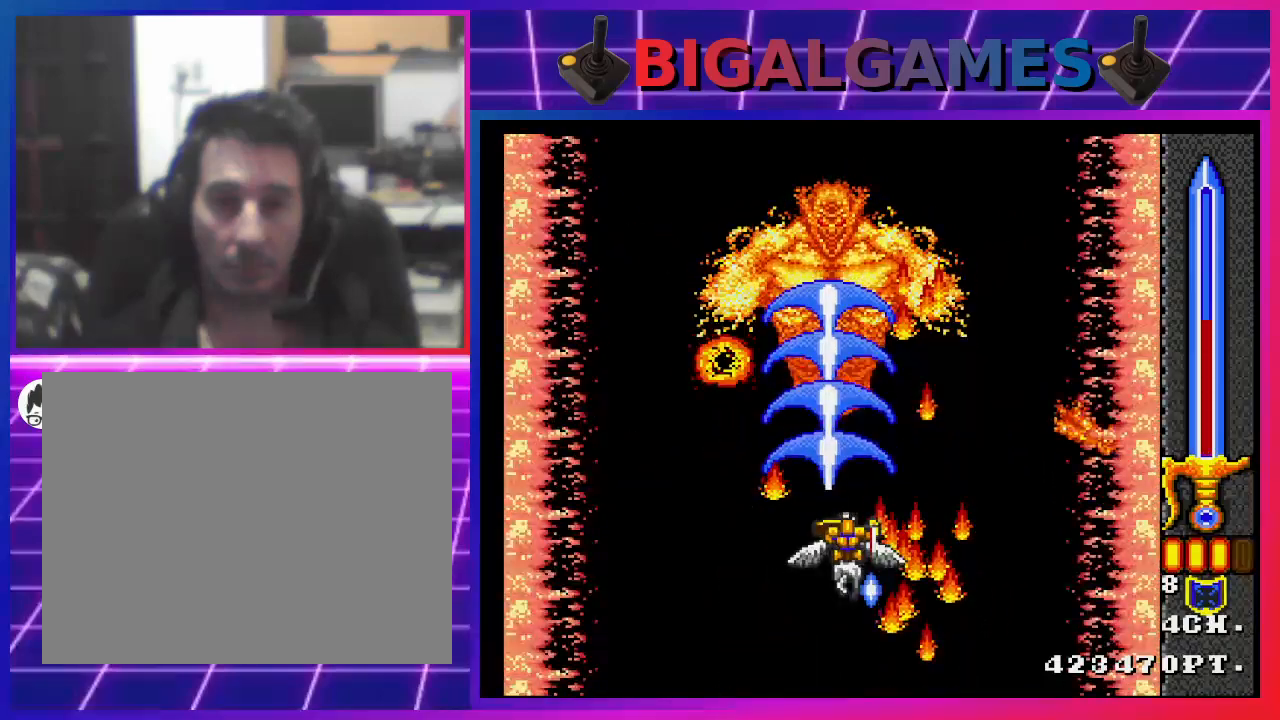
{"buttons": [], "left_stick": "center", "right_stick": "center", "events": [[67, "CROSS", "up"]]}
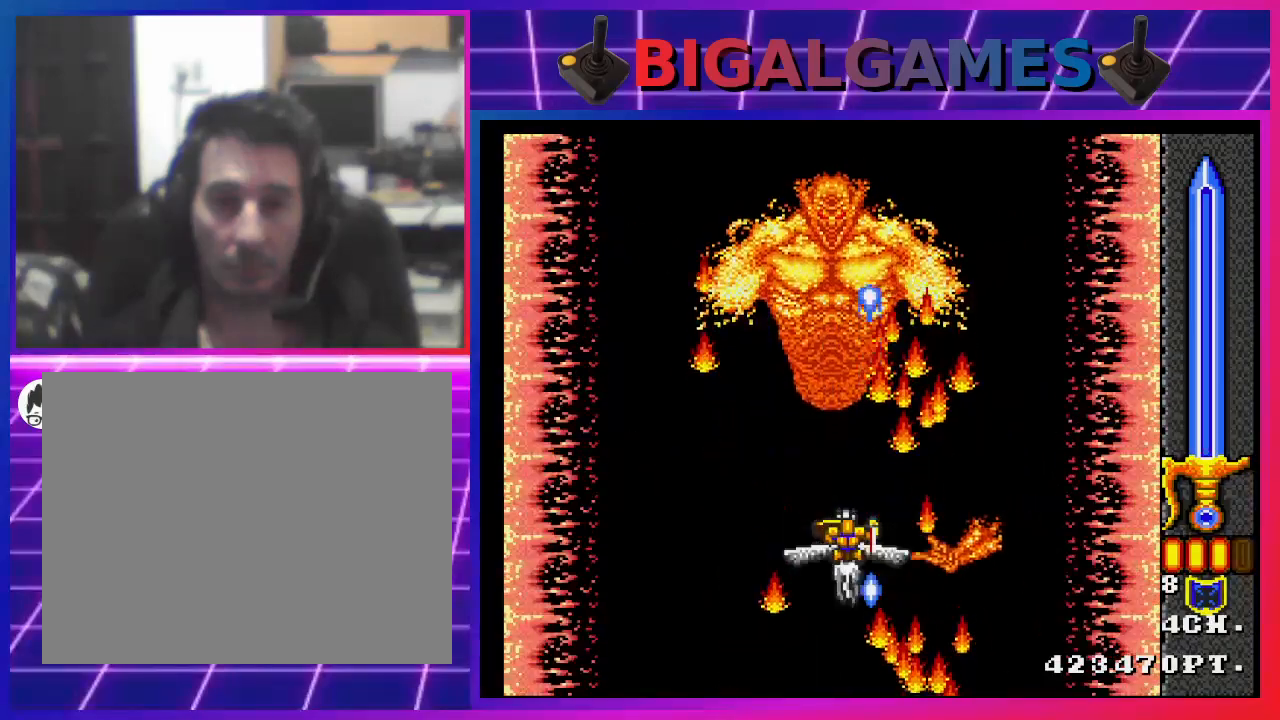
{"buttons": ["CROSS"], "left_stick": "center", "right_stick": "center", "events": [[167, "CROSS", "down"]]}
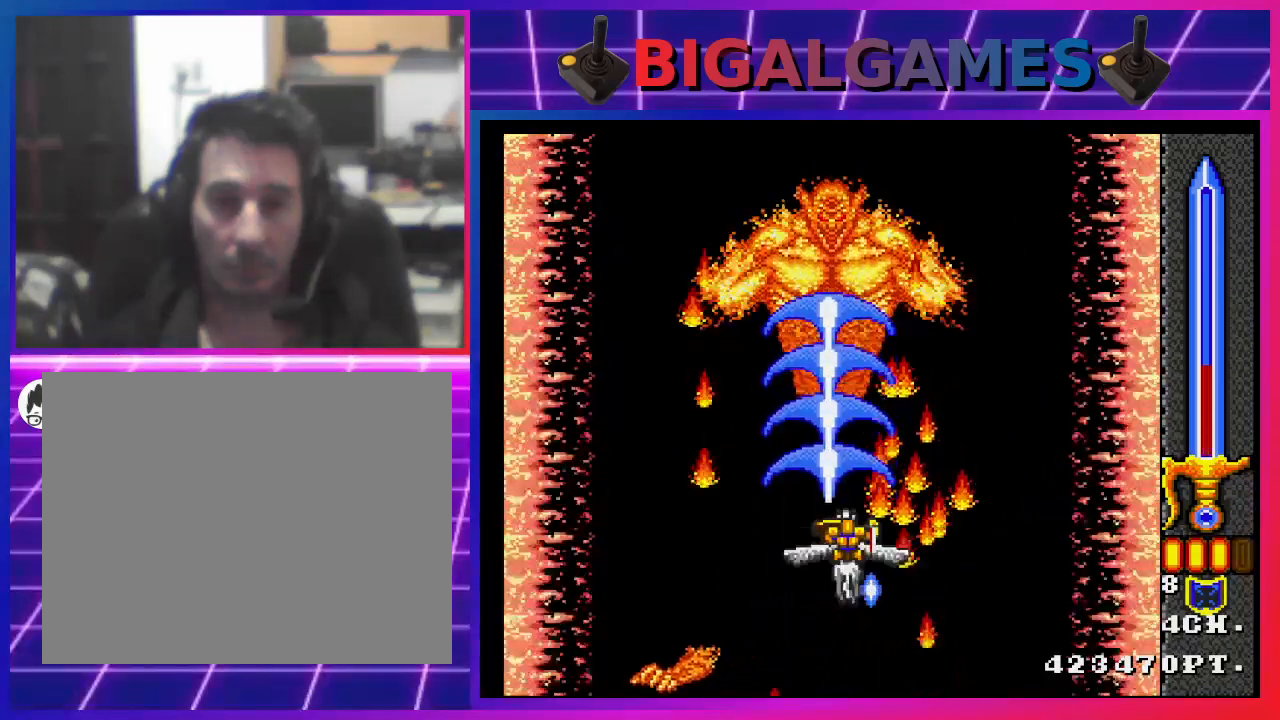
{"buttons": [], "left_stick": "center", "right_stick": "center", "events": [[33, "CROSS", "up"], [400, "DPAD_LEFT", "down"], [500, "DPAD_LEFT", "up"]]}
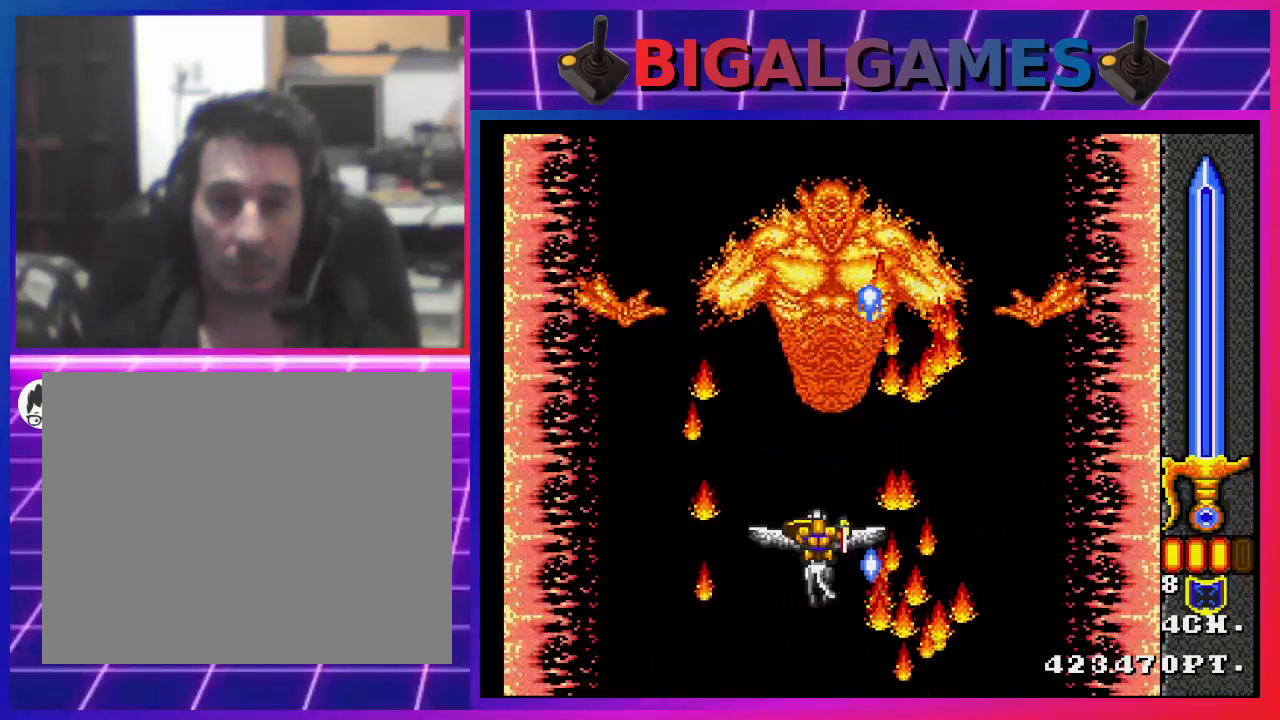
{"buttons": ["CROSS"], "left_stick": "center", "right_stick": "center", "events": [[433, "CROSS", "down"]]}
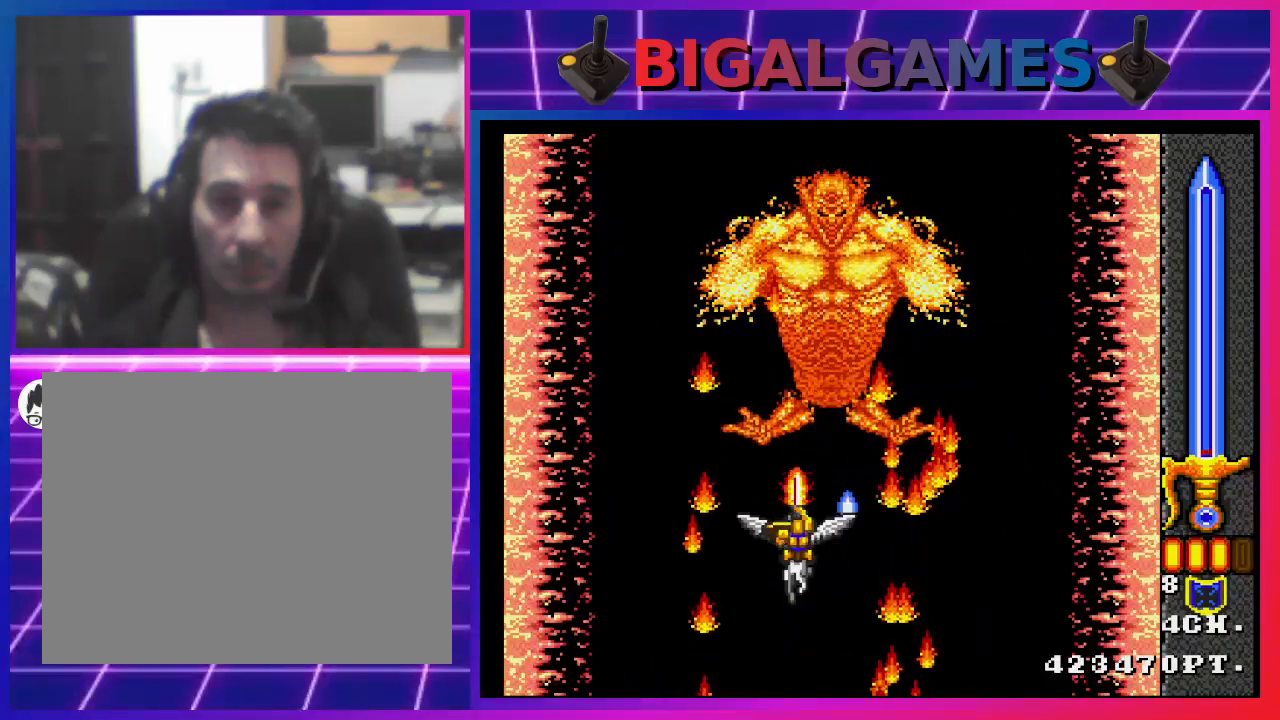
{"buttons": ["CROSS"], "left_stick": "center", "right_stick": "center", "events": []}
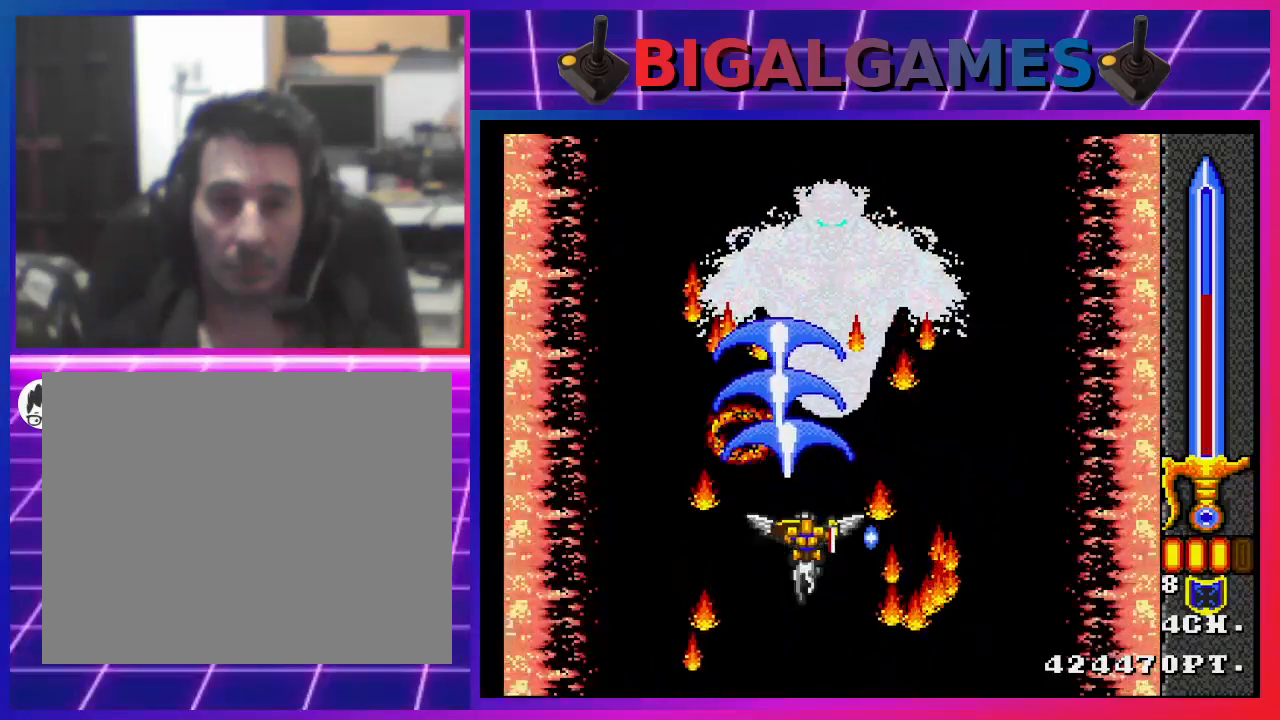
{"buttons": [], "left_stick": "center", "right_stick": "center", "events": [[100, "CROSS", "up"]]}
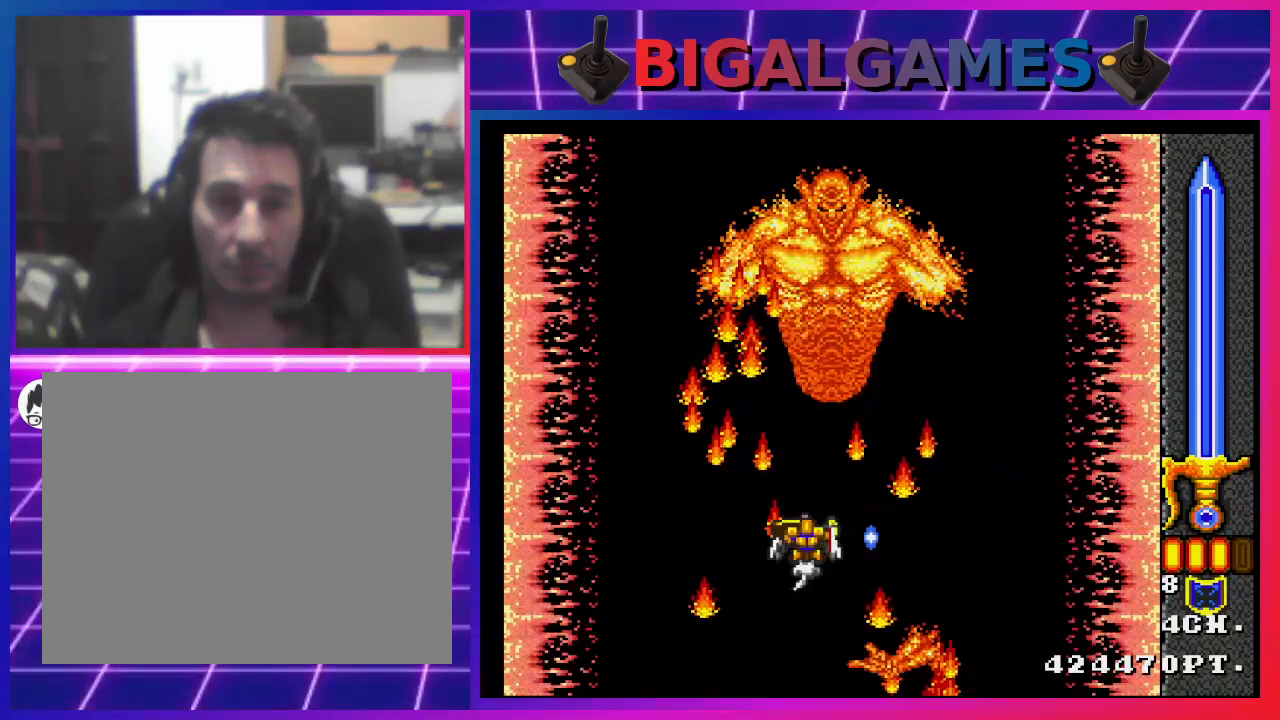
{"buttons": [], "left_stick": "center", "right_stick": "center", "events": [[100, "CROSS", "down"], [500, "CROSS", "up"]]}
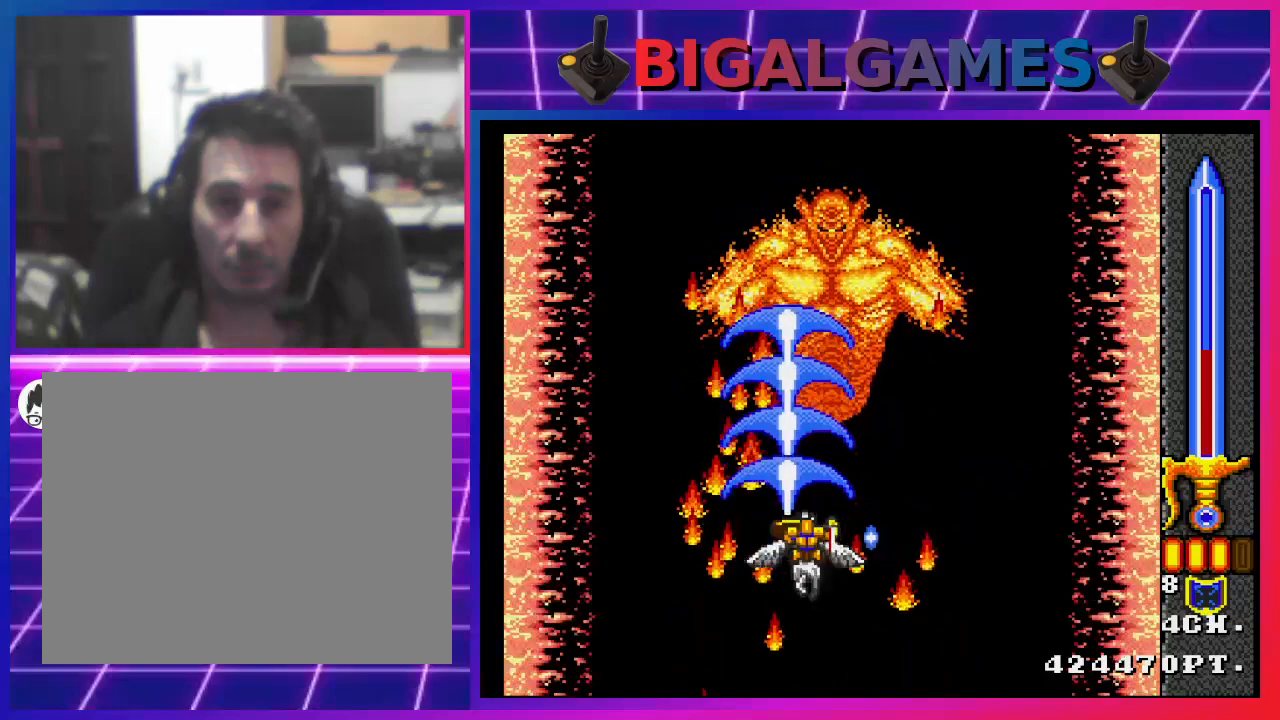
{"buttons": [], "left_stick": "center", "right_stick": "center", "events": [[133, "DPAD_RIGHT", "down"], [167, "DPAD_RIGHT", "up"]]}
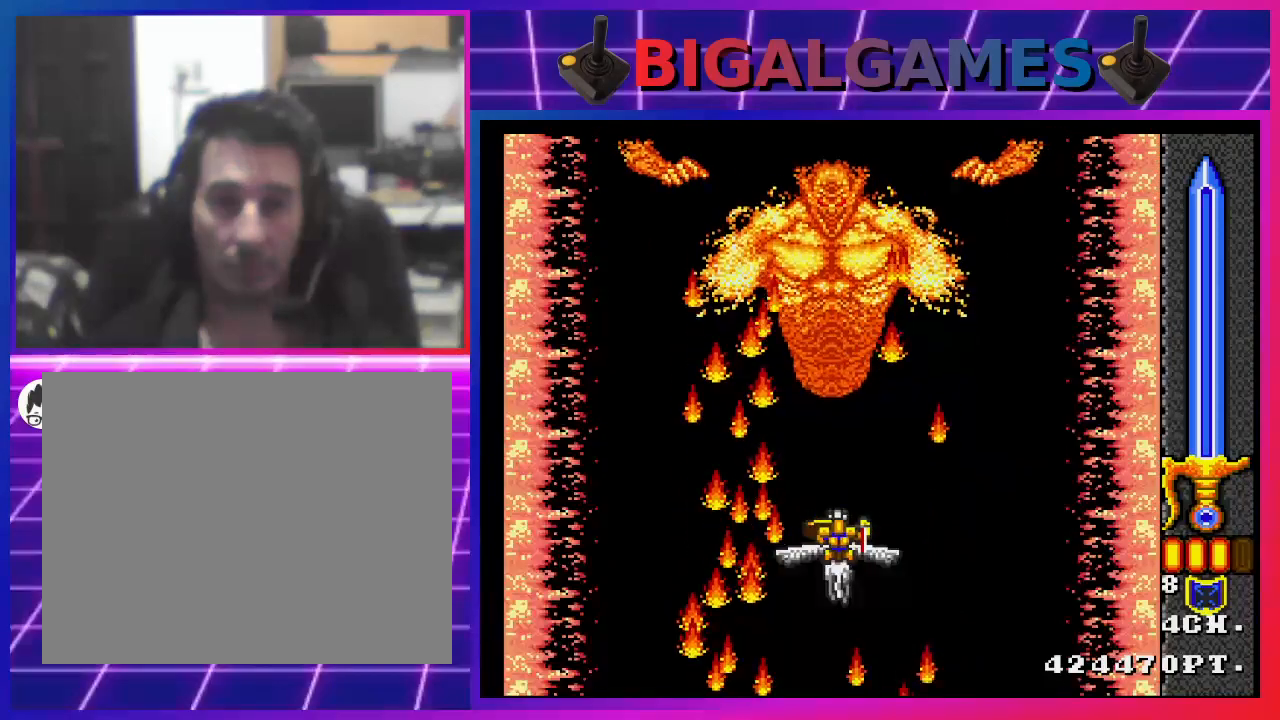
{"buttons": ["CROSS"], "left_stick": "center", "right_stick": "center", "events": [[467, "CROSS", "down"]]}
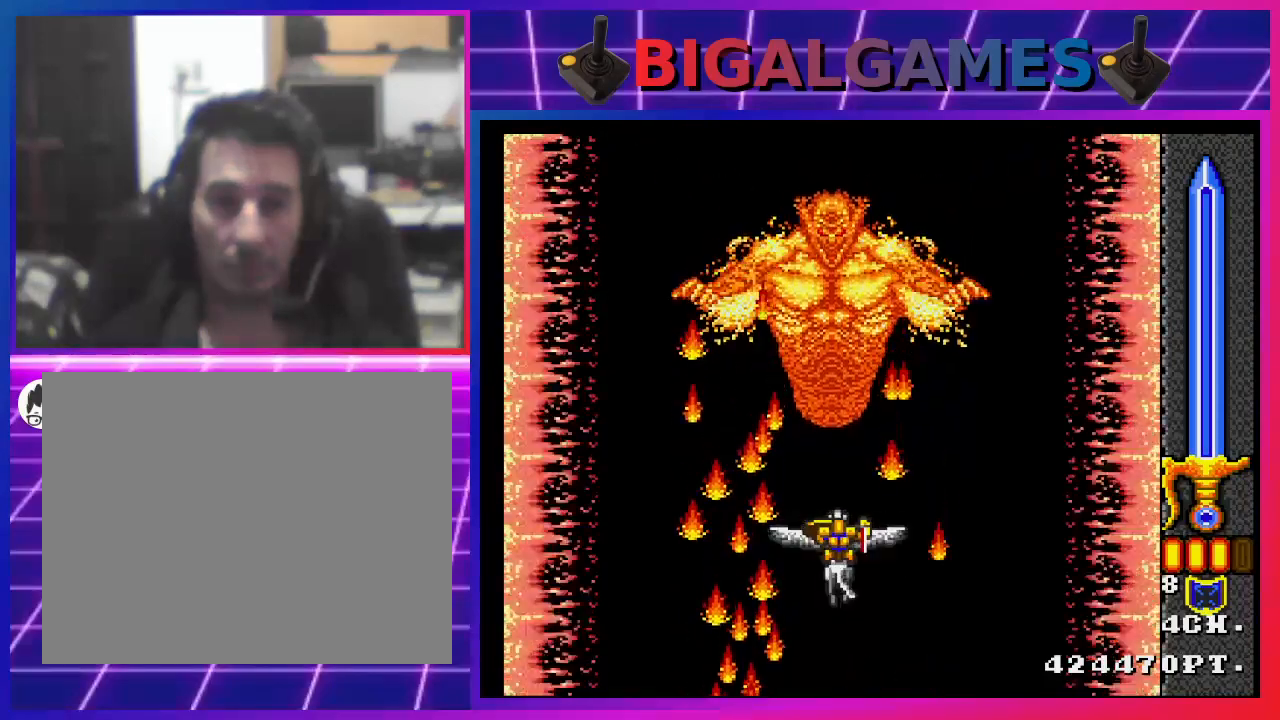
{"buttons": [], "left_stick": "center", "right_stick": "center", "events": [[200, "CROSS", "up"]]}